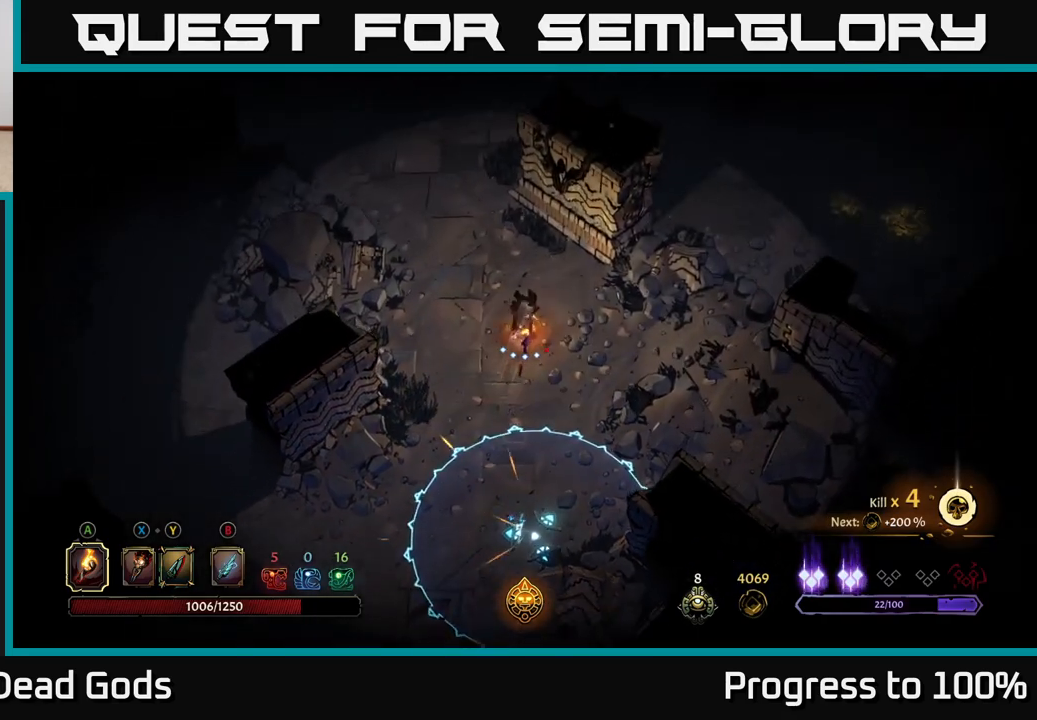
Gameplay with a controller (Xbox layout); each line is a JSON object with the inputs held at the frame after it. "events" lists button and stick changes between this image and that frame as [ms after this image, input, new state], when the widget could be followed in between.
{"buttons": ["R2"], "left_stick": "up", "right_stick": "center", "events": [[17, "left_stick", "center"], [167, "left_stick", "left"], [233, "left_stick", "up-left"], [317, "R2", "down"], [383, "left_stick", "up"]]}
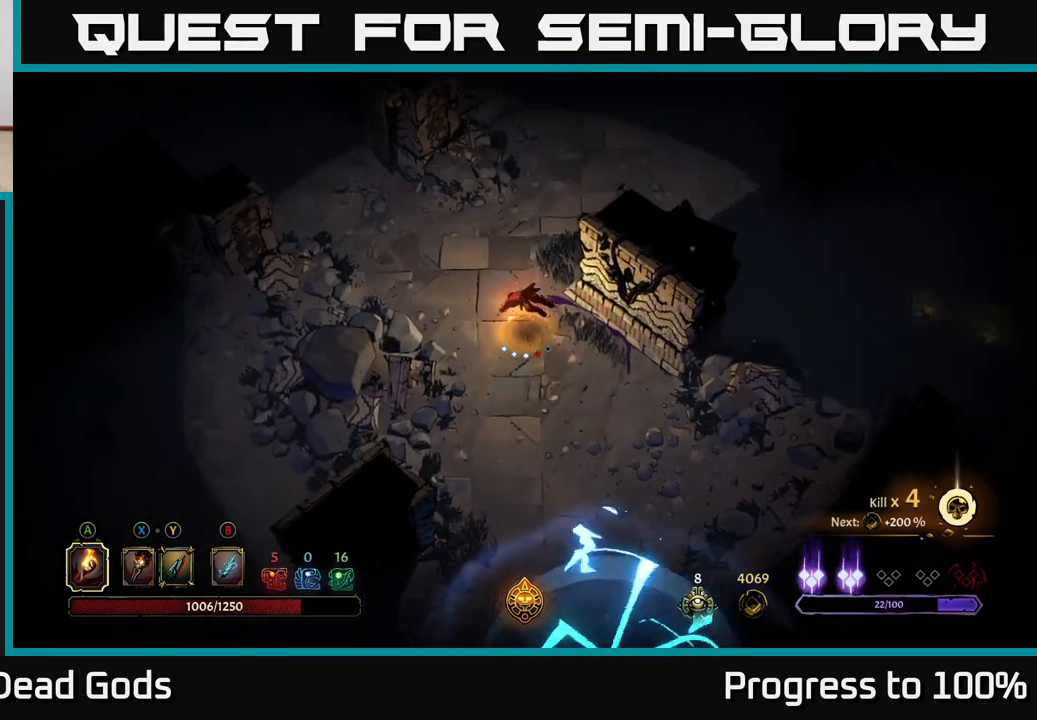
{"buttons": [], "left_stick": "up-right", "right_stick": "center", "events": [[50, "R2", "up"], [133, "left_stick", "center"], [283, "left_stick", "up-right"]]}
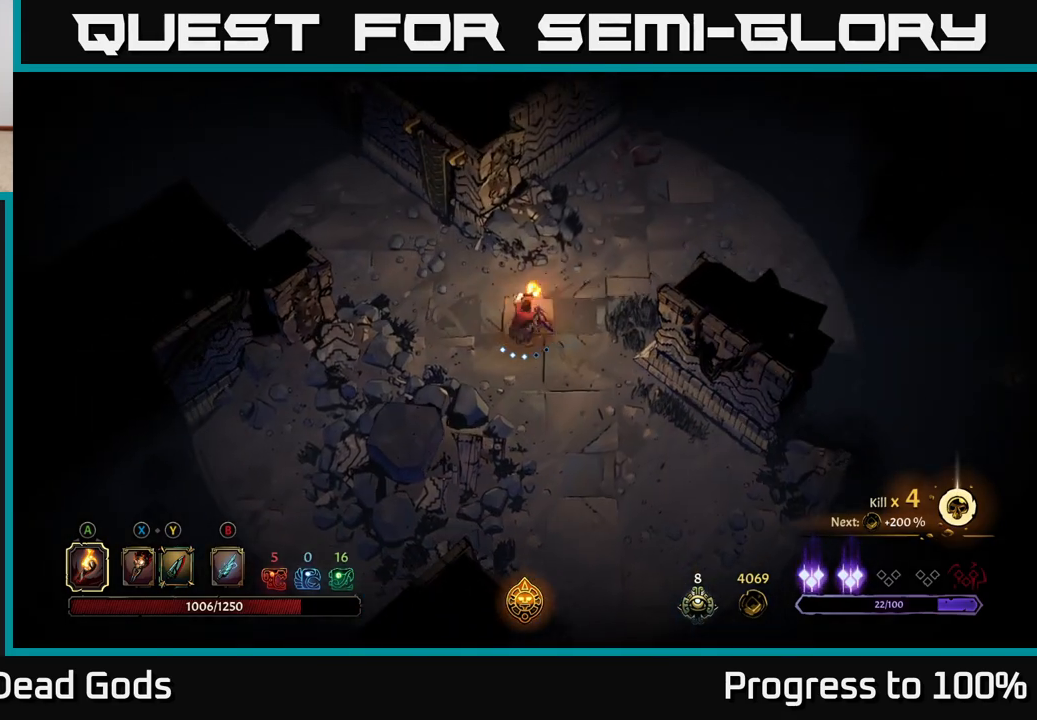
{"buttons": [], "left_stick": "up-right", "right_stick": "center", "events": []}
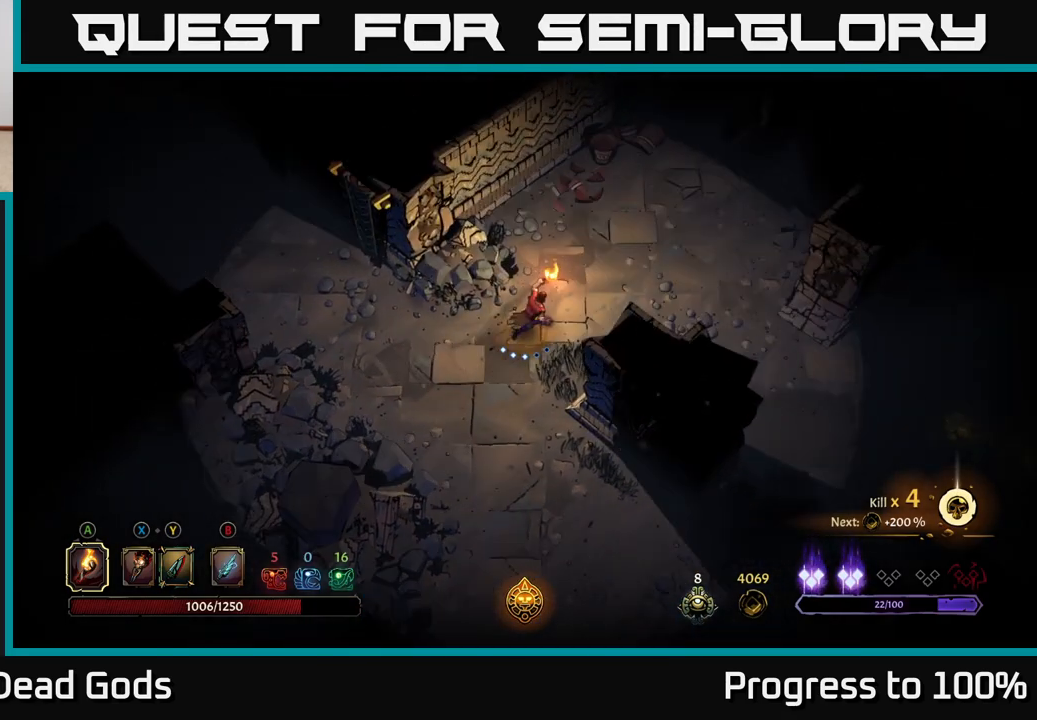
{"buttons": [], "left_stick": "right", "right_stick": "center", "events": [[317, "left_stick", "right"]]}
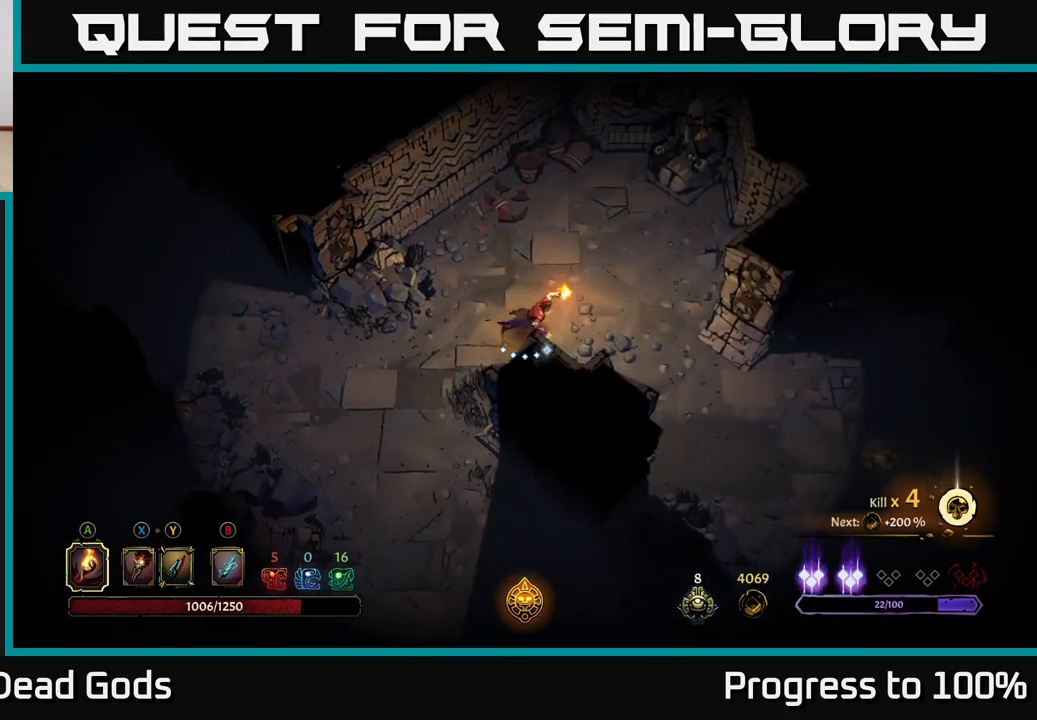
{"buttons": [], "left_stick": "down-right", "right_stick": "center", "events": [[183, "left_stick", "down-right"]]}
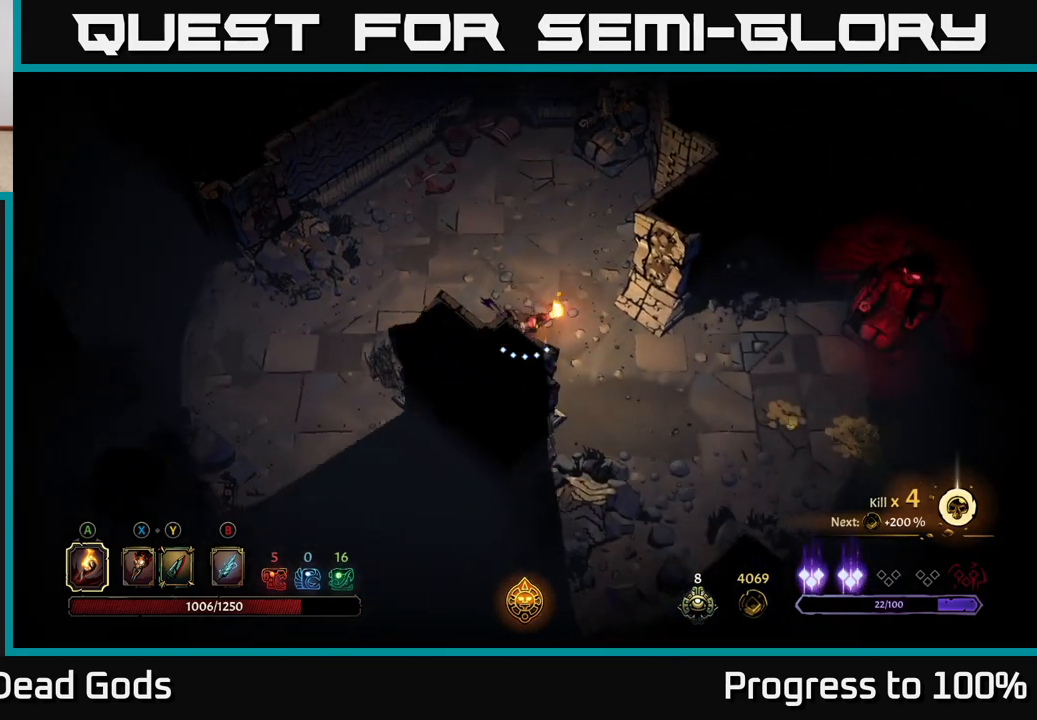
{"buttons": [], "left_stick": "down-right", "right_stick": "center", "events": []}
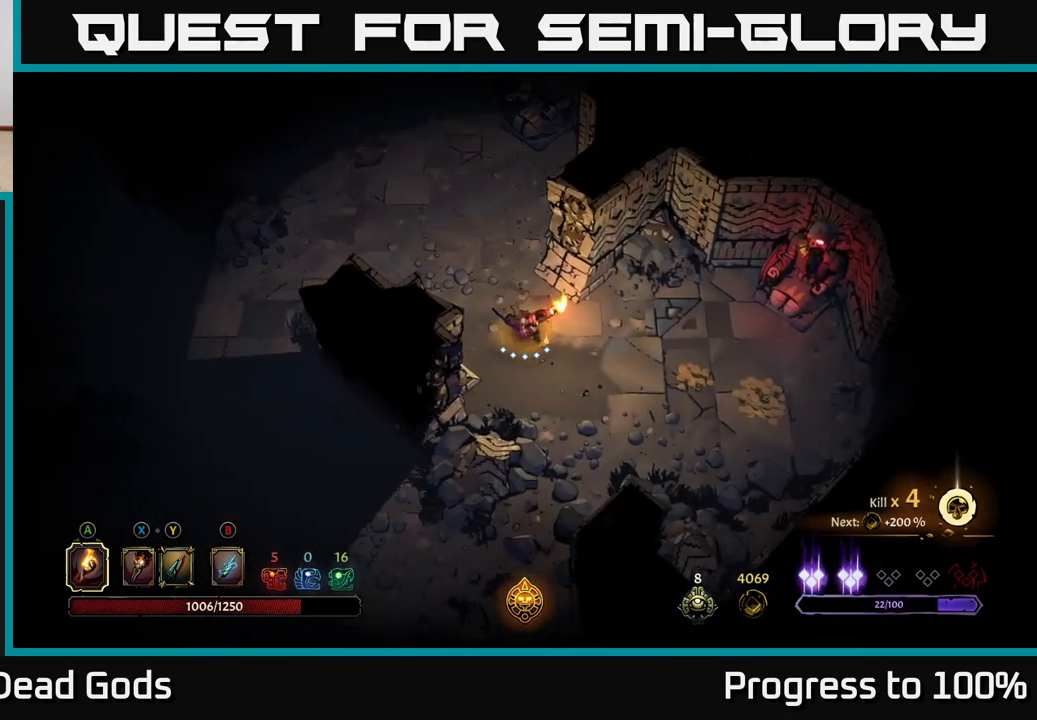
{"buttons": [], "left_stick": "right", "right_stick": "center", "events": [[200, "left_stick", "right"]]}
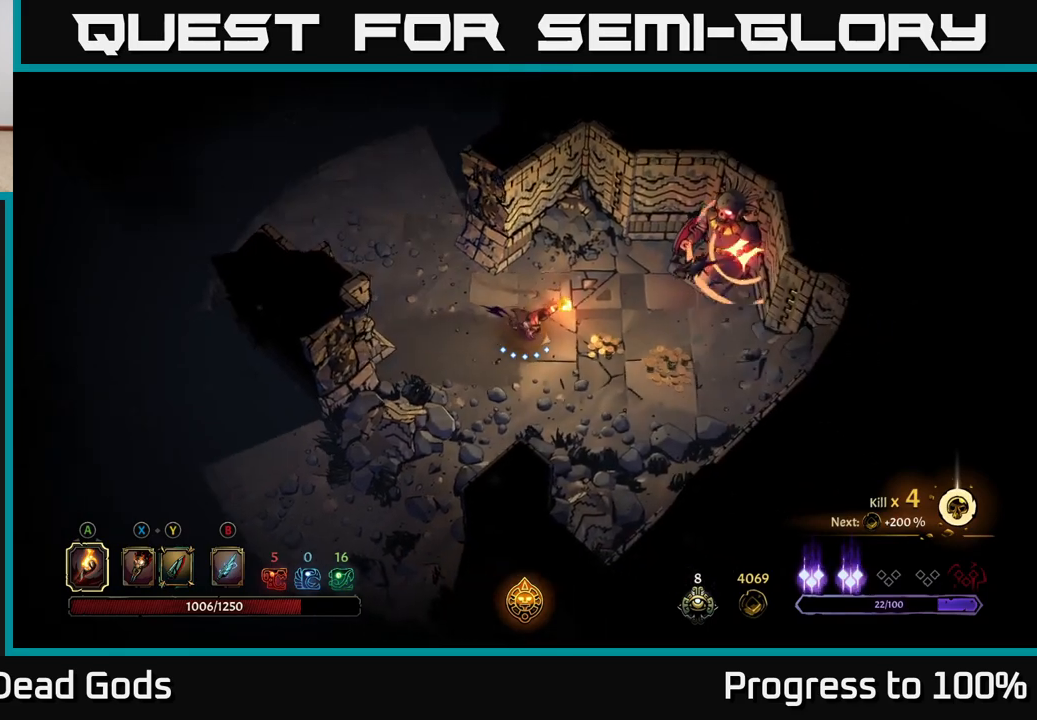
{"buttons": ["R2"], "left_stick": "right", "right_stick": "center", "events": [[383, "R2", "down"]]}
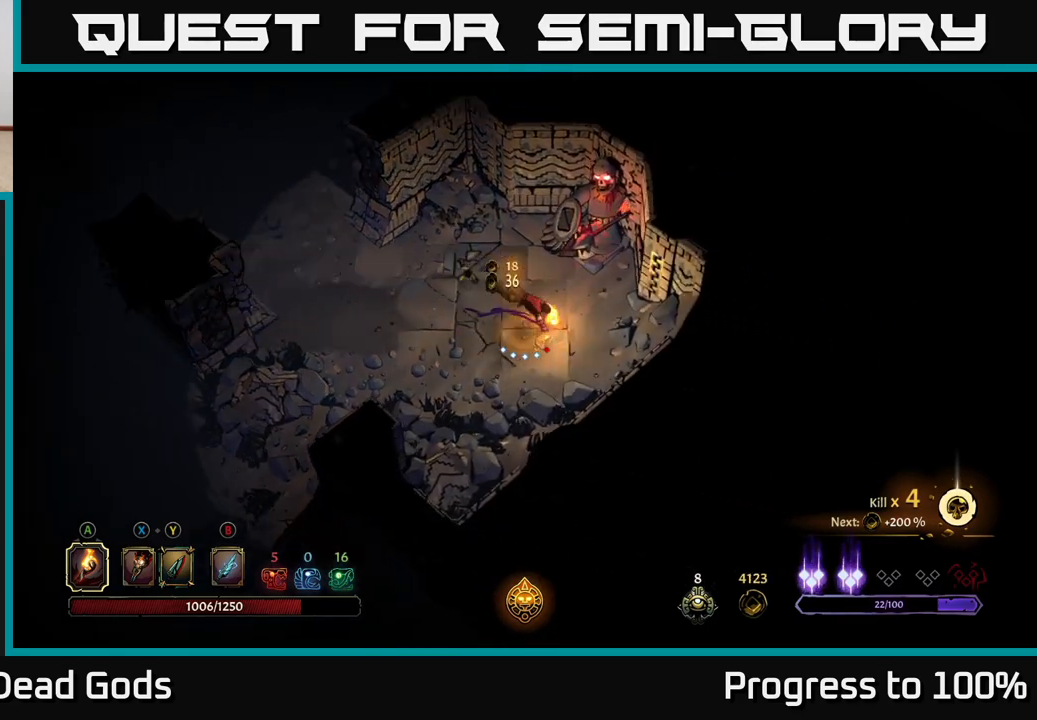
{"buttons": [], "left_stick": "left", "right_stick": "center", "events": [[83, "R2", "up"], [83, "left_stick", "center"], [233, "left_stick", "left"]]}
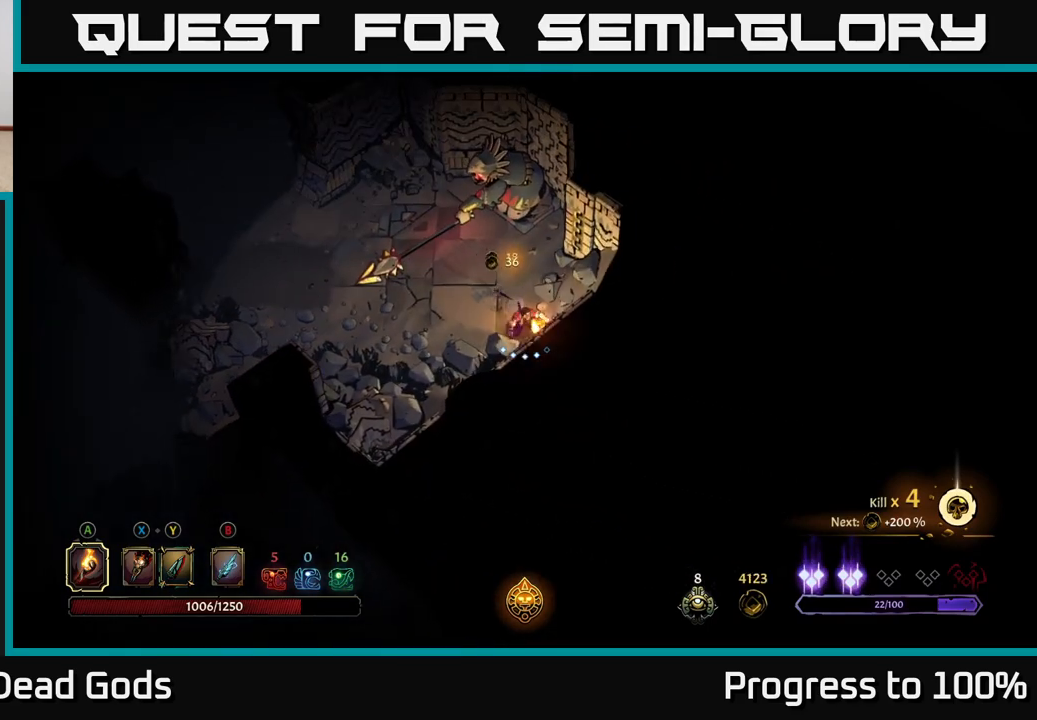
{"buttons": [], "left_stick": "up-left", "right_stick": "center", "events": [[317, "left_stick", "up-left"]]}
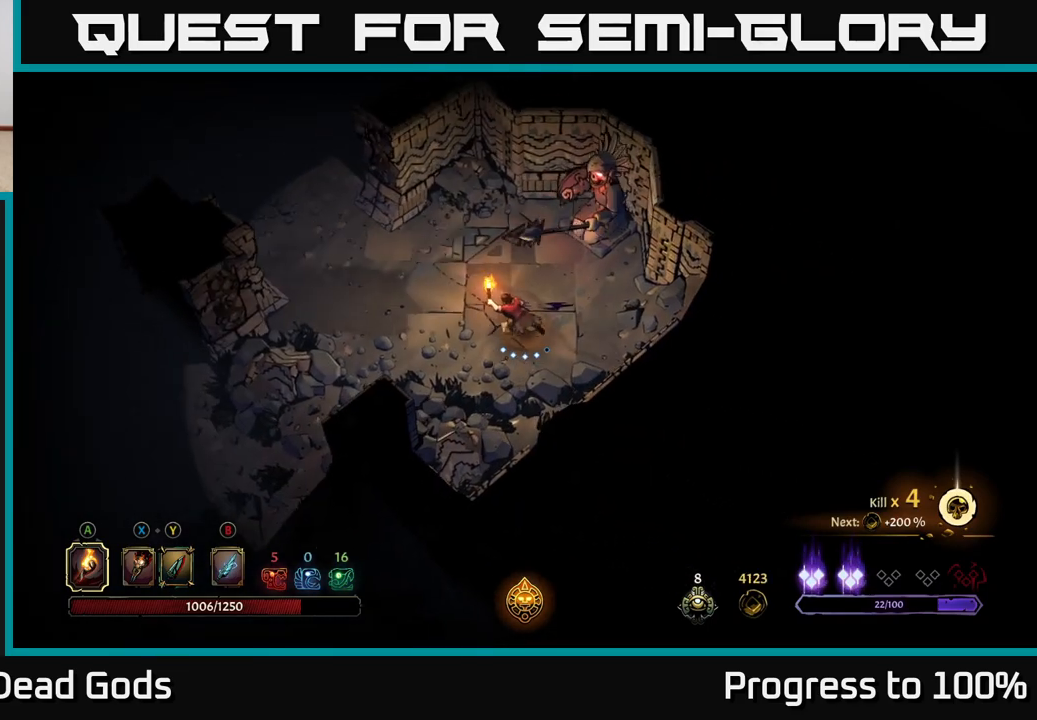
{"buttons": [], "left_stick": "up-left", "right_stick": "center", "events": []}
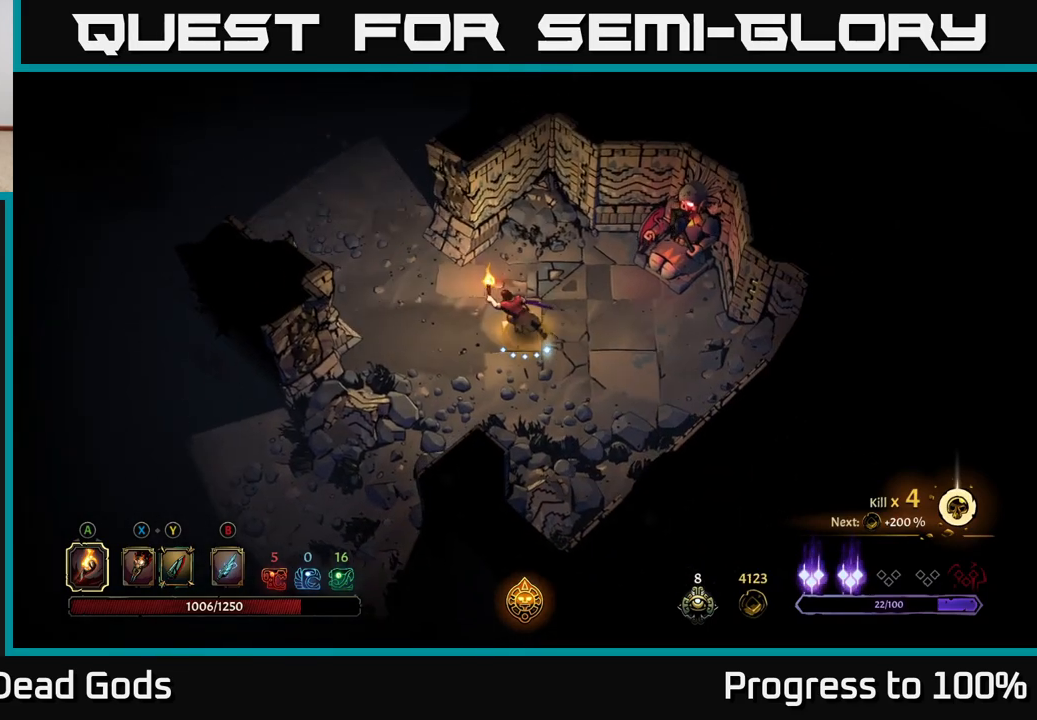
{"buttons": [], "left_stick": "up-left", "right_stick": "center", "events": []}
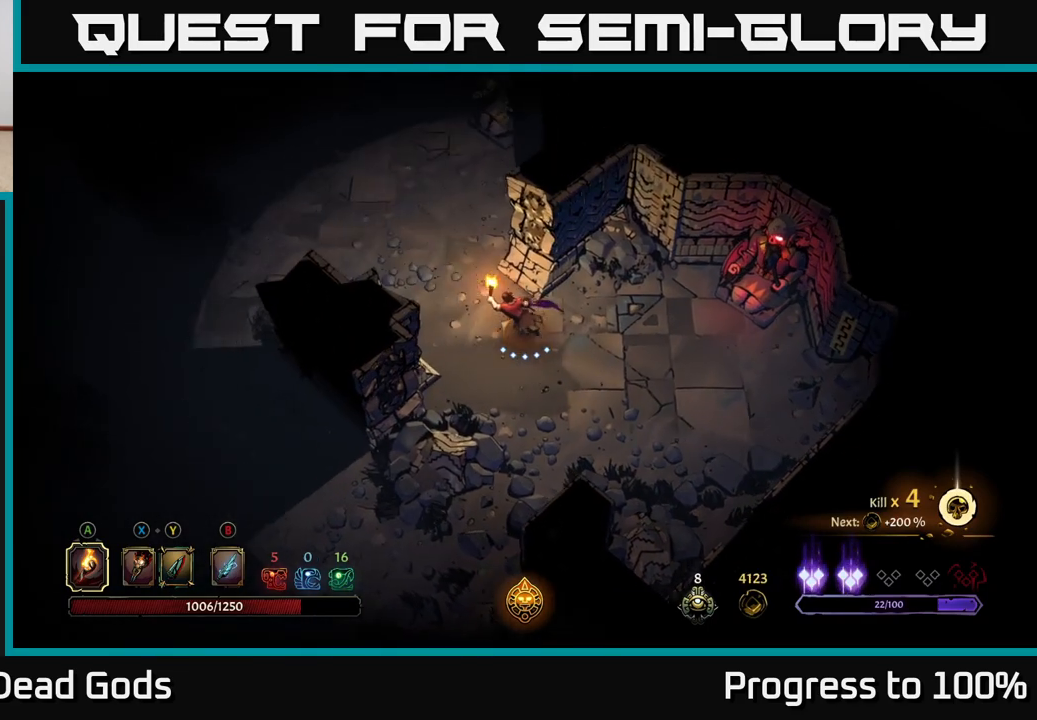
{"buttons": [], "left_stick": "up-left", "right_stick": "center", "events": []}
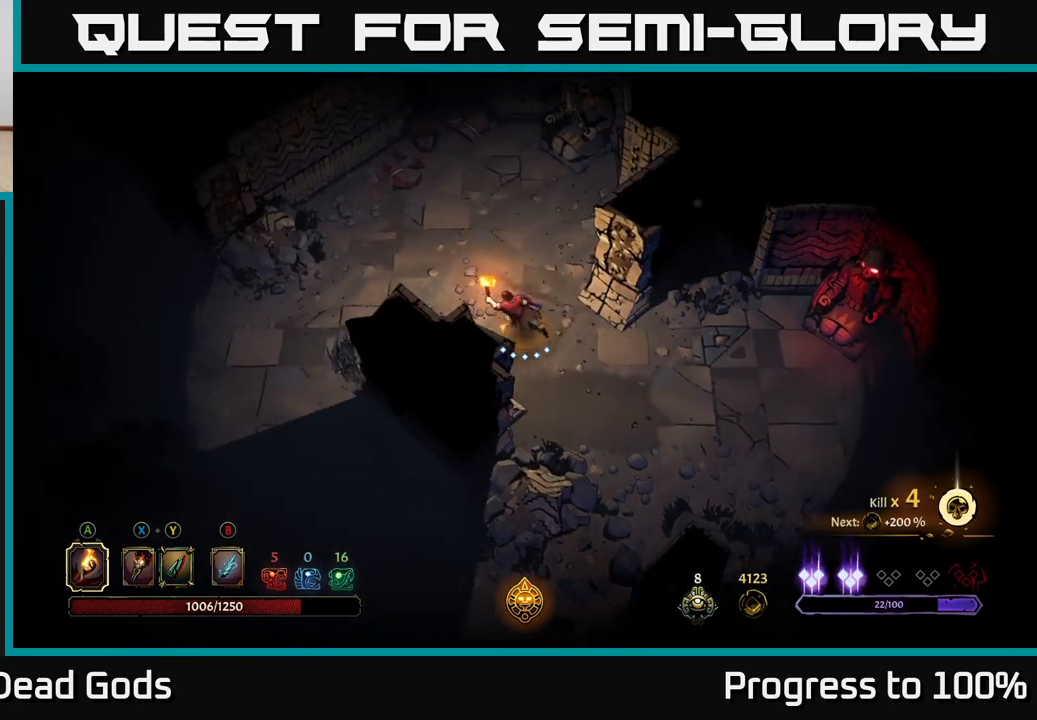
{"buttons": ["START"], "left_stick": "center", "right_stick": "center", "events": [[333, "left_stick", "center"], [450, "START", "down"]]}
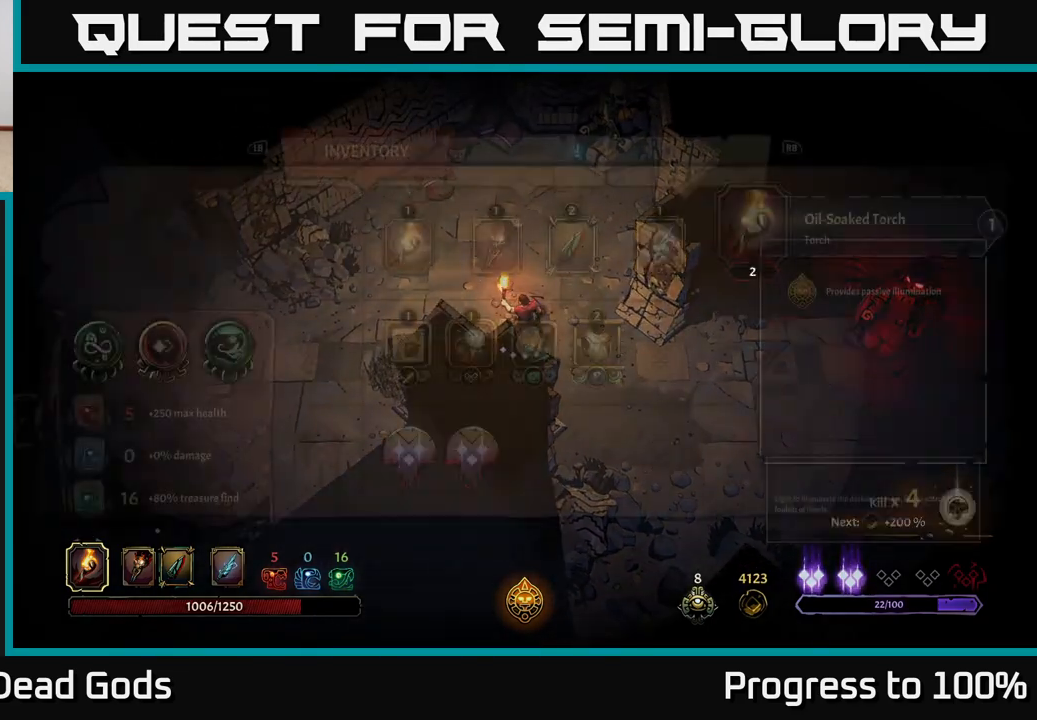
{"buttons": ["DPAD_DOWN"], "left_stick": "center", "right_stick": "center", "events": [[67, "START", "up"], [500, "DPAD_DOWN", "down"]]}
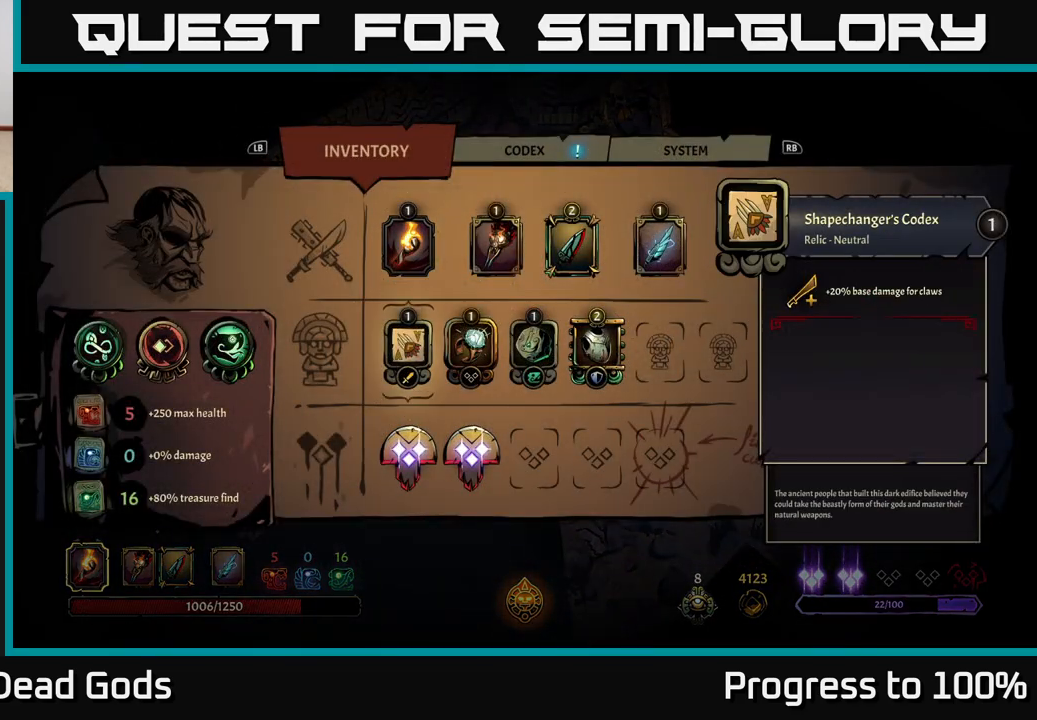
{"buttons": [], "left_stick": "center", "right_stick": "center", "events": [[100, "DPAD_DOWN", "up"], [250, "DPAD_DOWN", "down"], [367, "DPAD_DOWN", "up"]]}
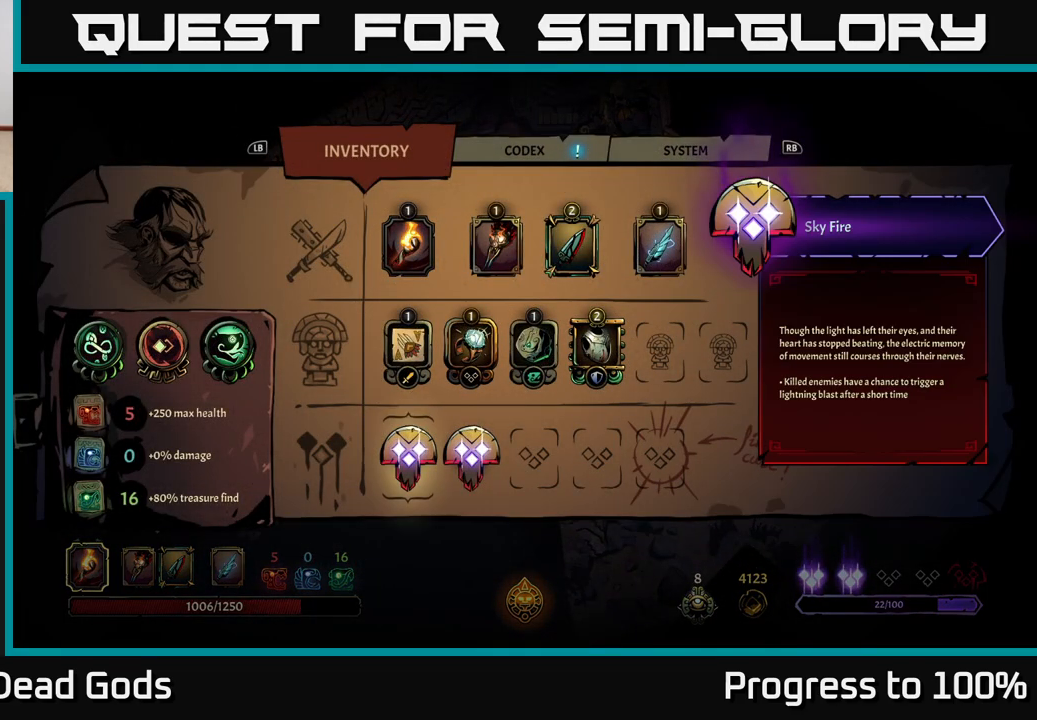
{"buttons": [], "left_stick": "center", "right_stick": "center", "events": []}
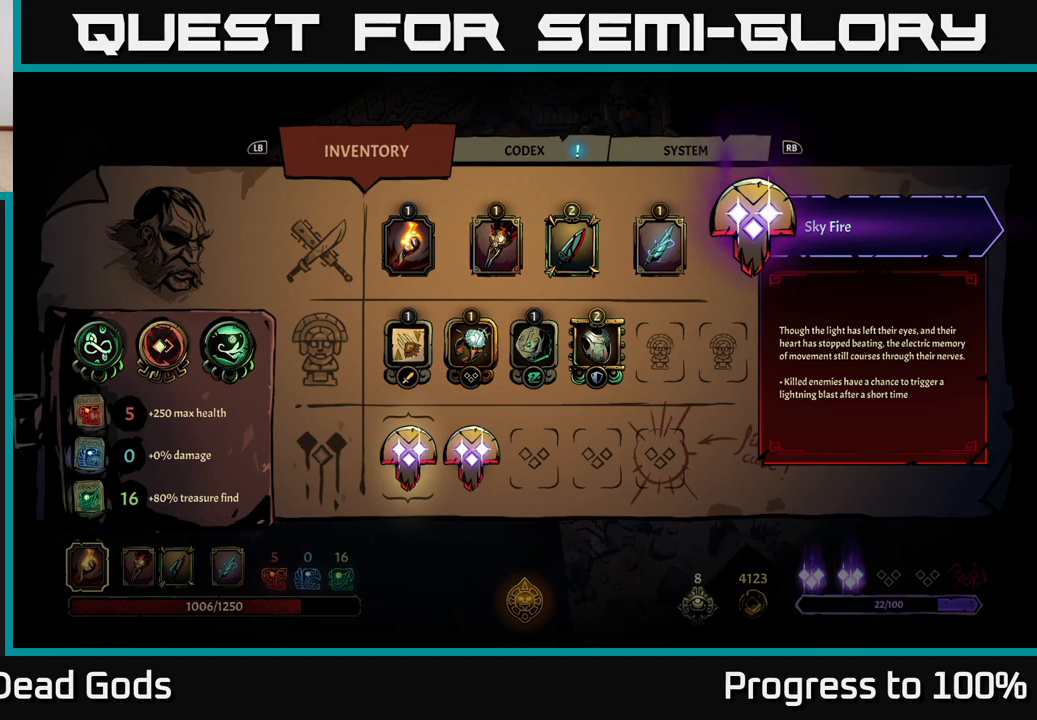
{"buttons": ["DPAD_RIGHT"], "left_stick": "center", "right_stick": "center", "events": [[367, "DPAD_RIGHT", "down"]]}
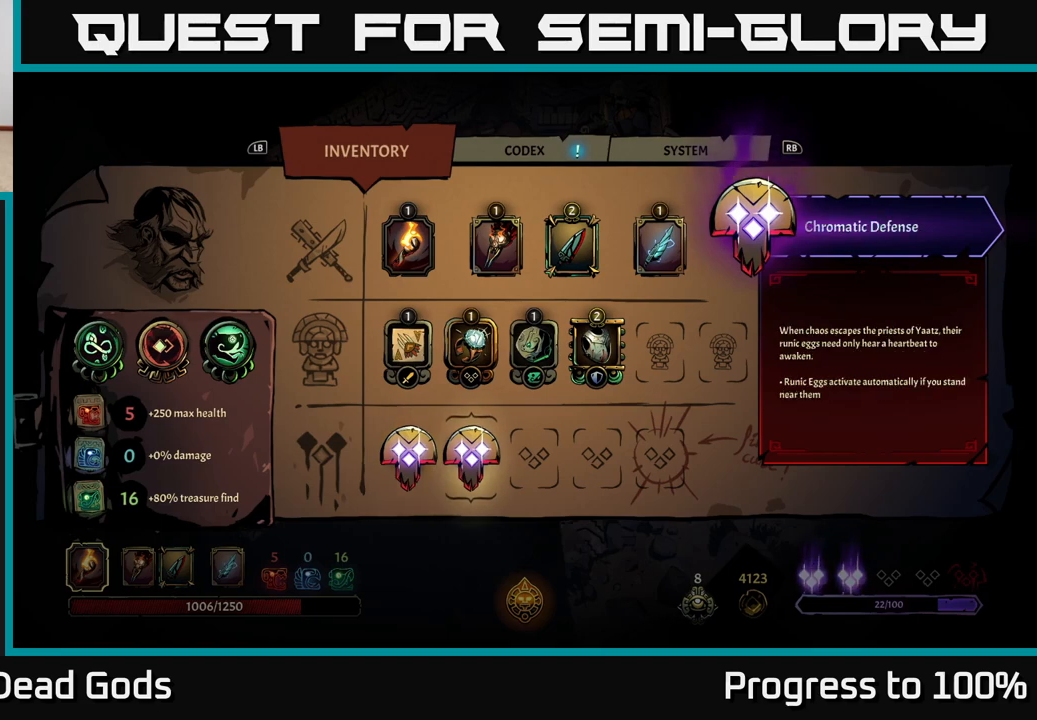
{"buttons": [], "left_stick": "center", "right_stick": "center", "events": [[17, "DPAD_RIGHT", "up"], [417, "DPAD_LEFT", "down"], [500, "DPAD_LEFT", "up"]]}
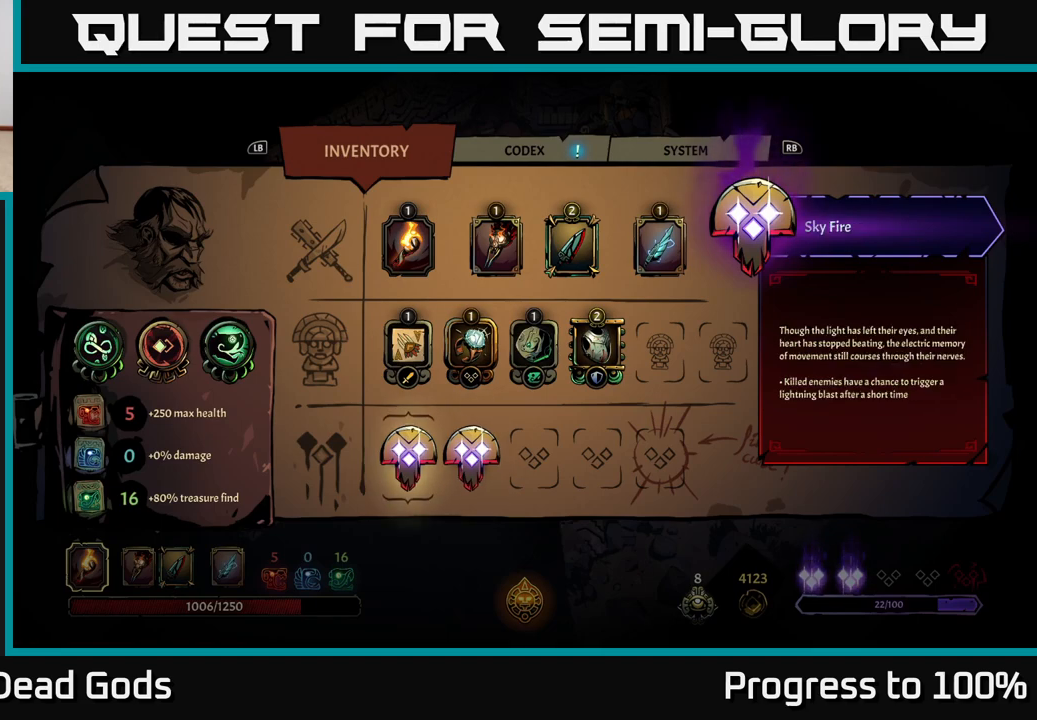
{"buttons": [], "left_stick": "center", "right_stick": "center", "events": [[117, "DPAD_RIGHT", "down"], [267, "DPAD_RIGHT", "up"]]}
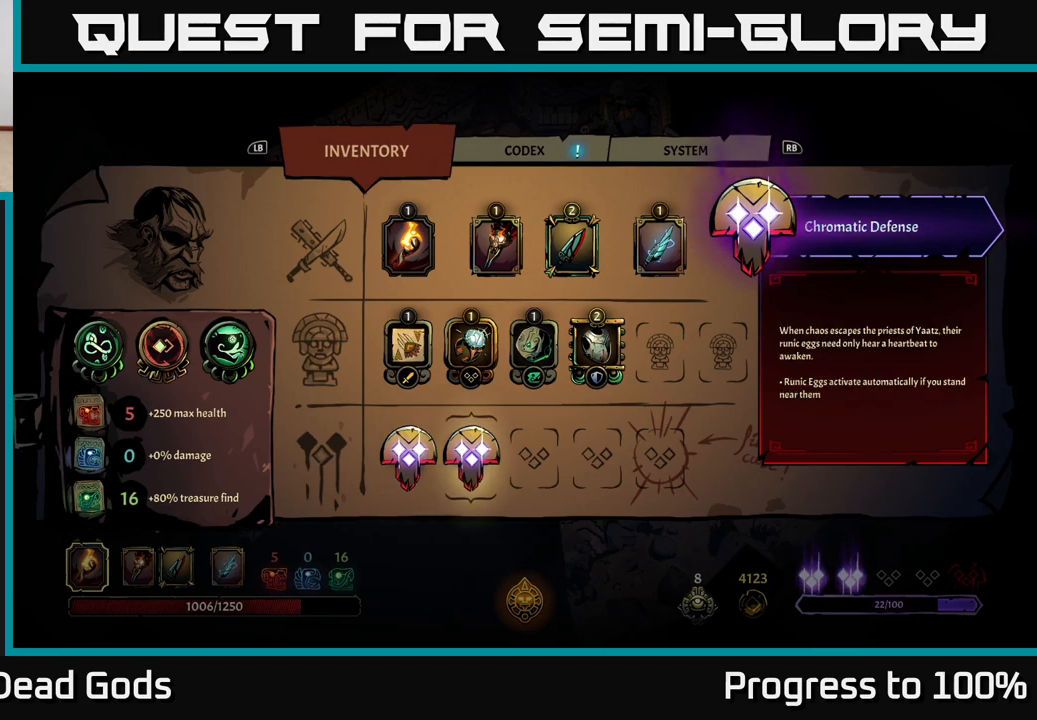
{"buttons": [], "left_stick": "center", "right_stick": "center", "events": []}
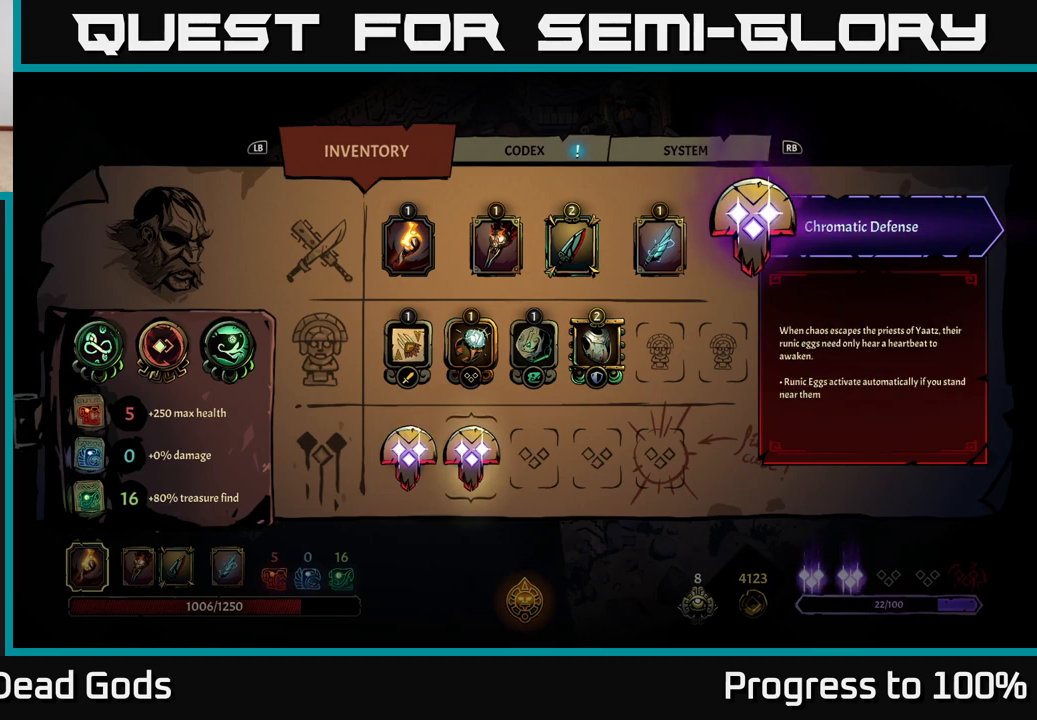
{"buttons": [], "left_stick": "center", "right_stick": "center", "events": []}
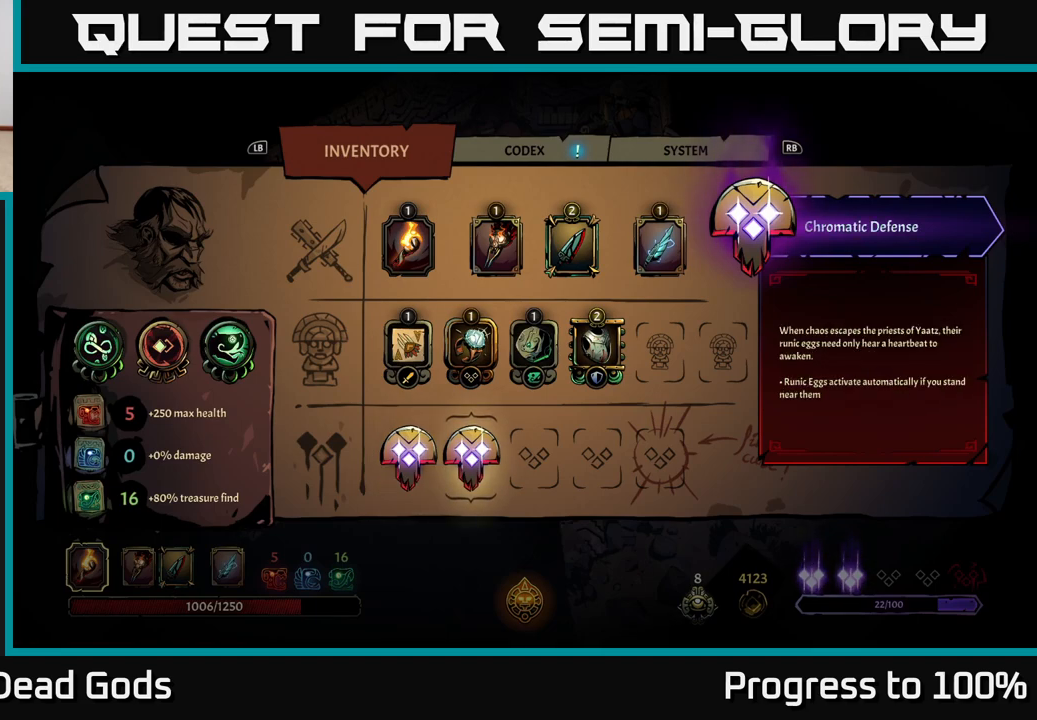
{"buttons": [], "left_stick": "center", "right_stick": "center", "events": []}
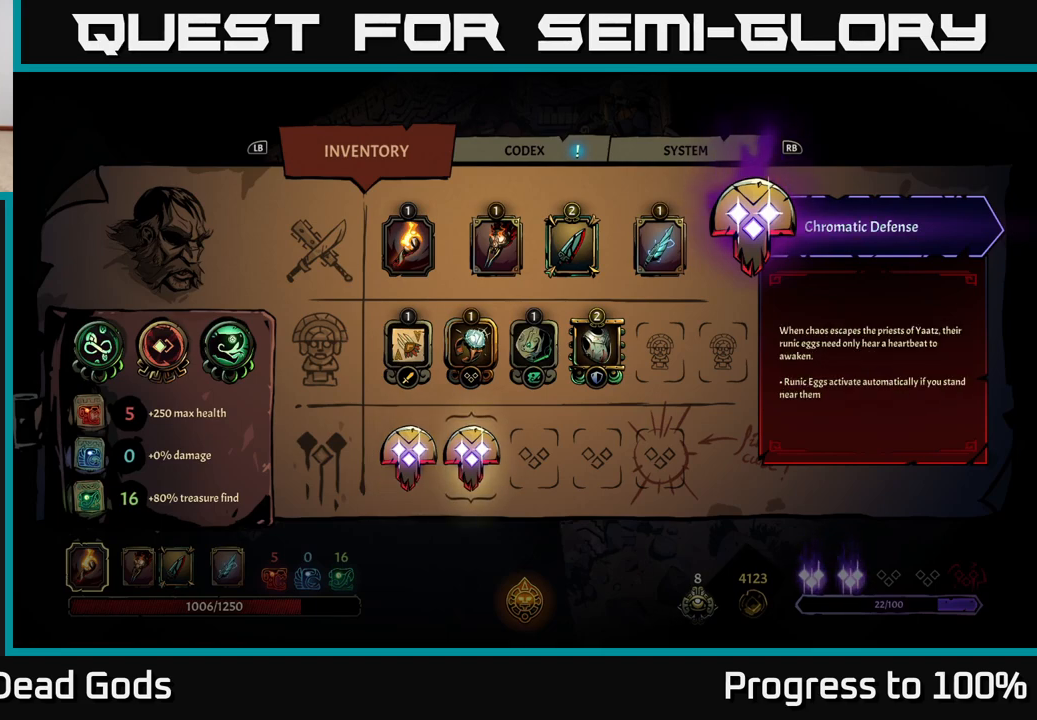
{"buttons": [], "left_stick": "center", "right_stick": "center", "events": [[383, "B", "down"], [500, "B", "up"]]}
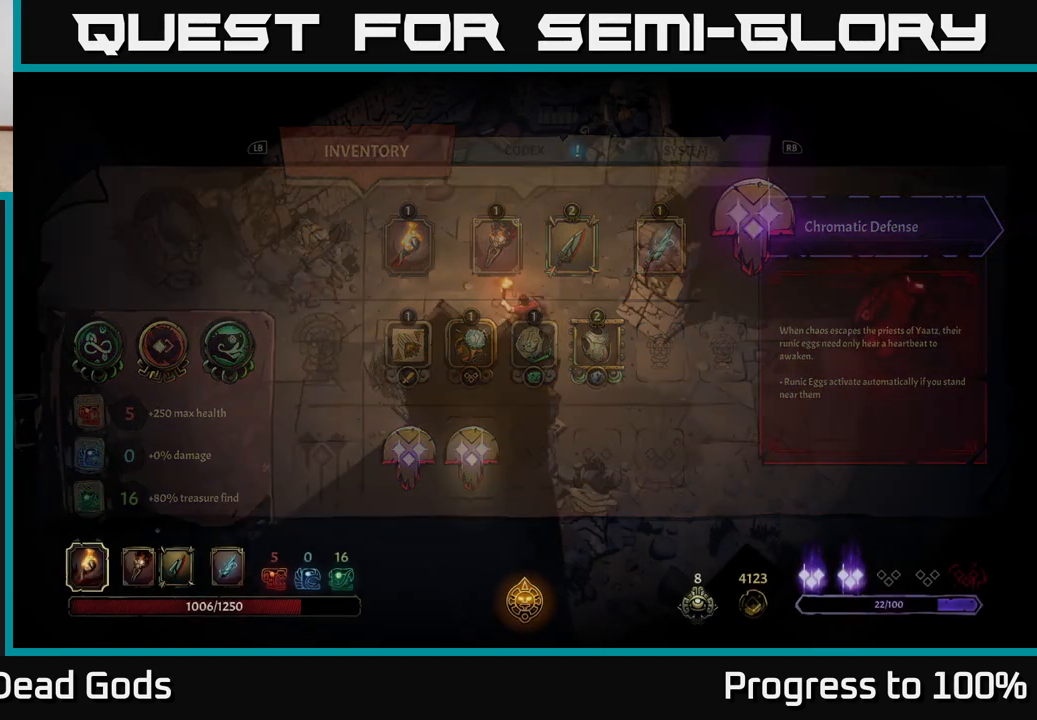
{"buttons": [], "left_stick": "up-left", "right_stick": "center", "events": [[400, "left_stick", "up-left"]]}
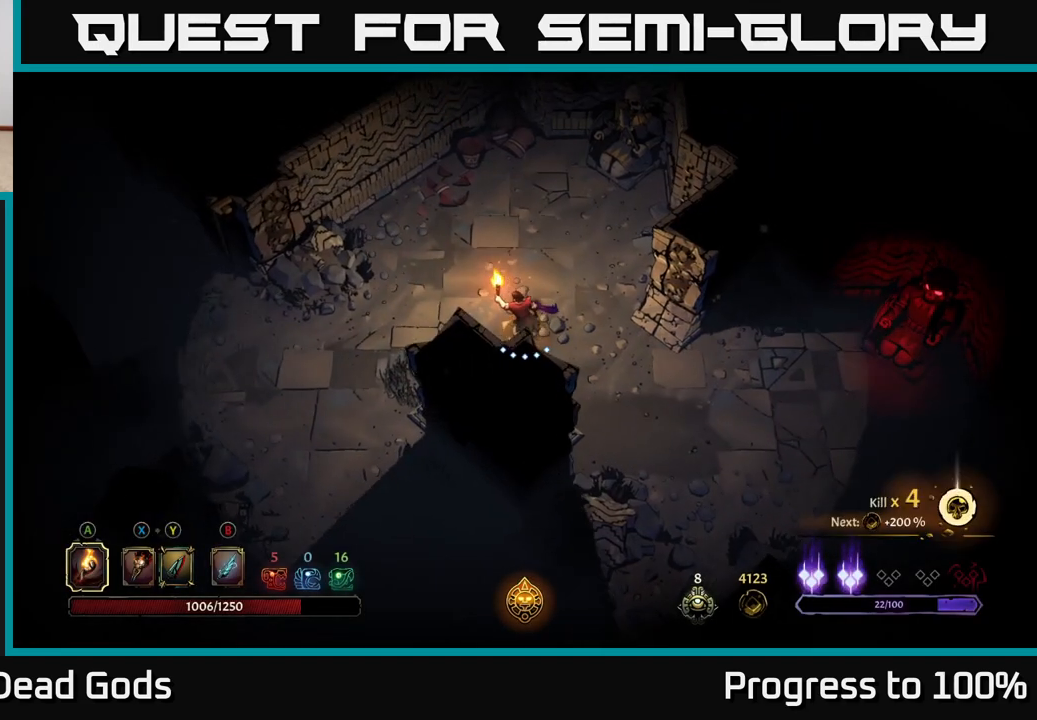
{"buttons": [], "left_stick": "left", "right_stick": "center", "events": [[133, "left_stick", "left"]]}
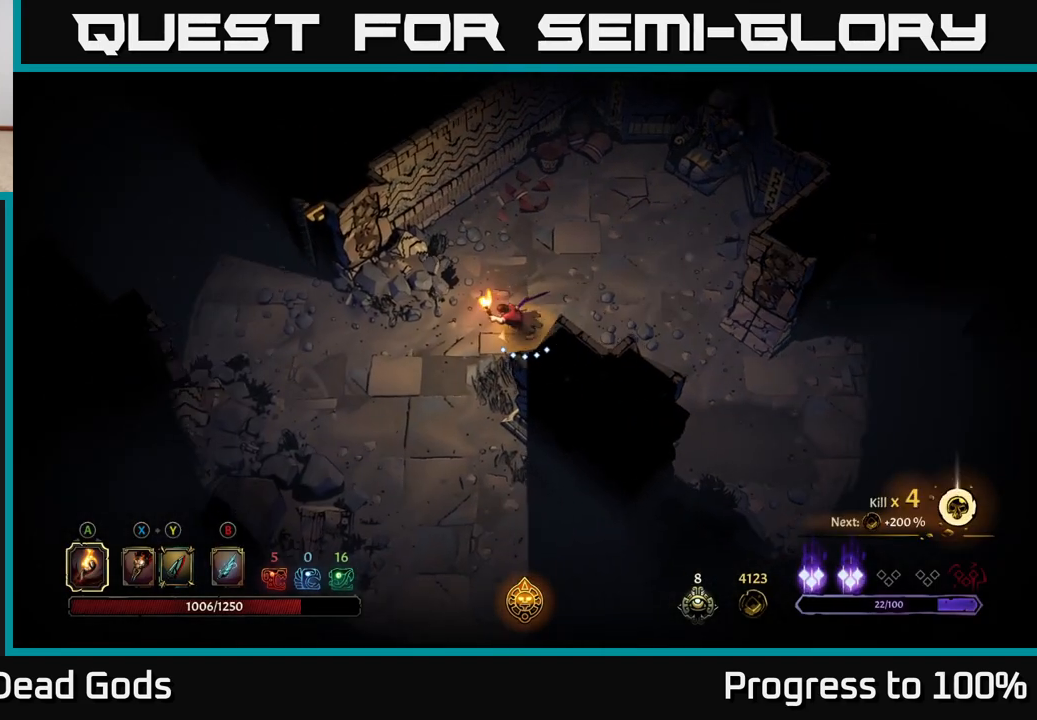
{"buttons": [], "left_stick": "left", "right_stick": "center", "events": []}
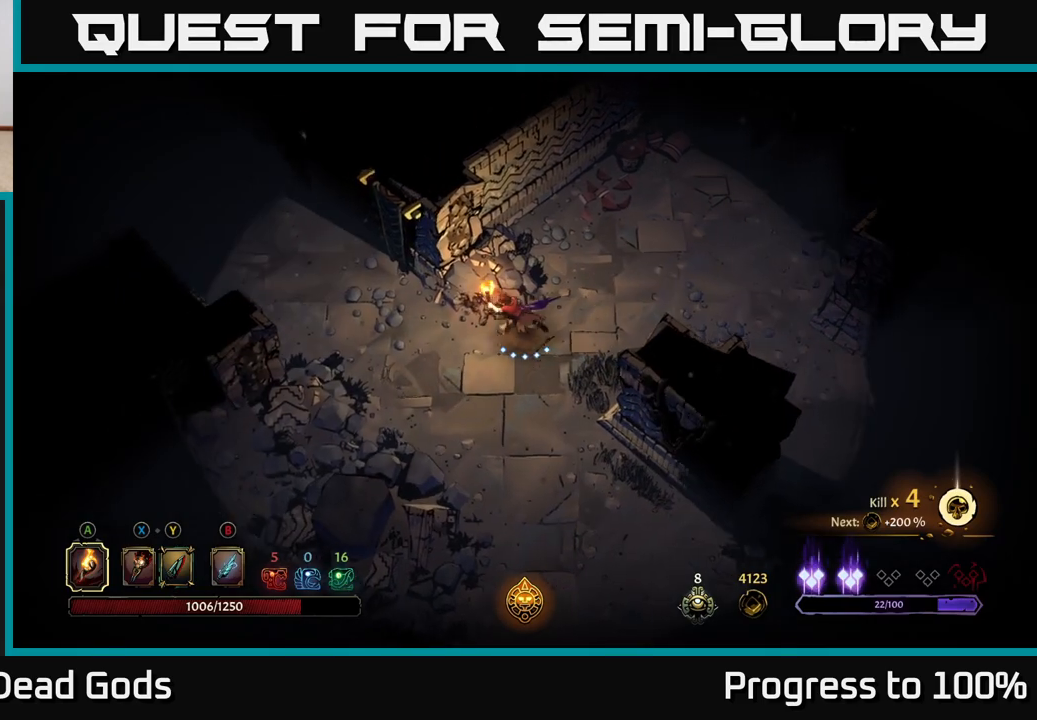
{"buttons": [], "left_stick": "left", "right_stick": "center", "events": []}
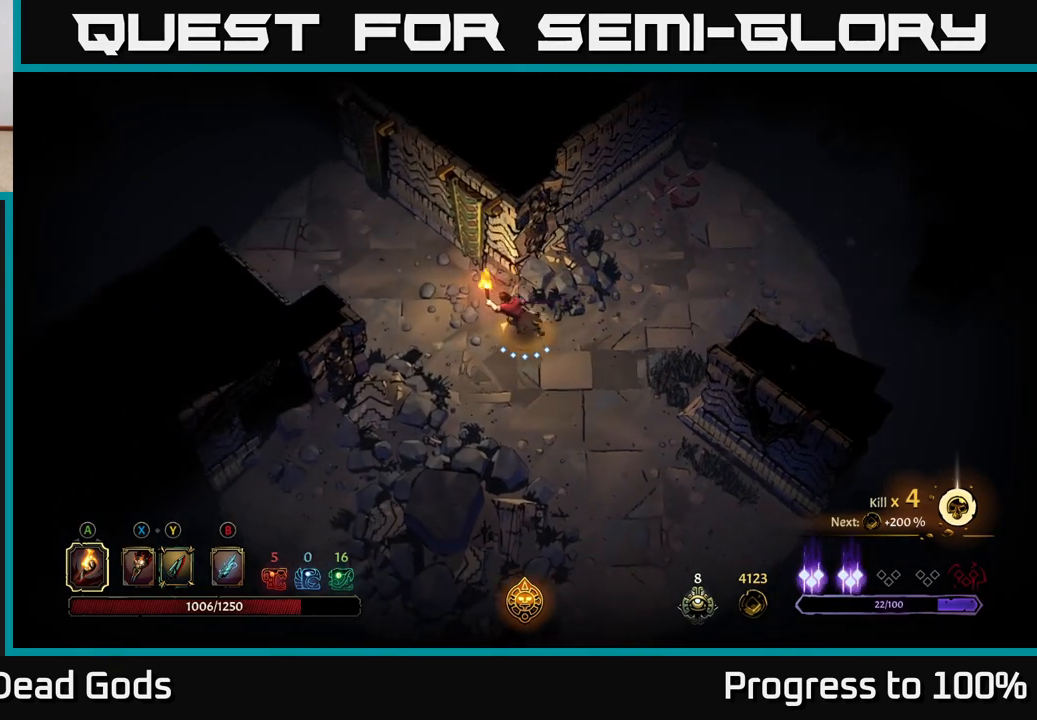
{"buttons": [], "left_stick": "up-left", "right_stick": "center", "events": [[167, "left_stick", "up-left"]]}
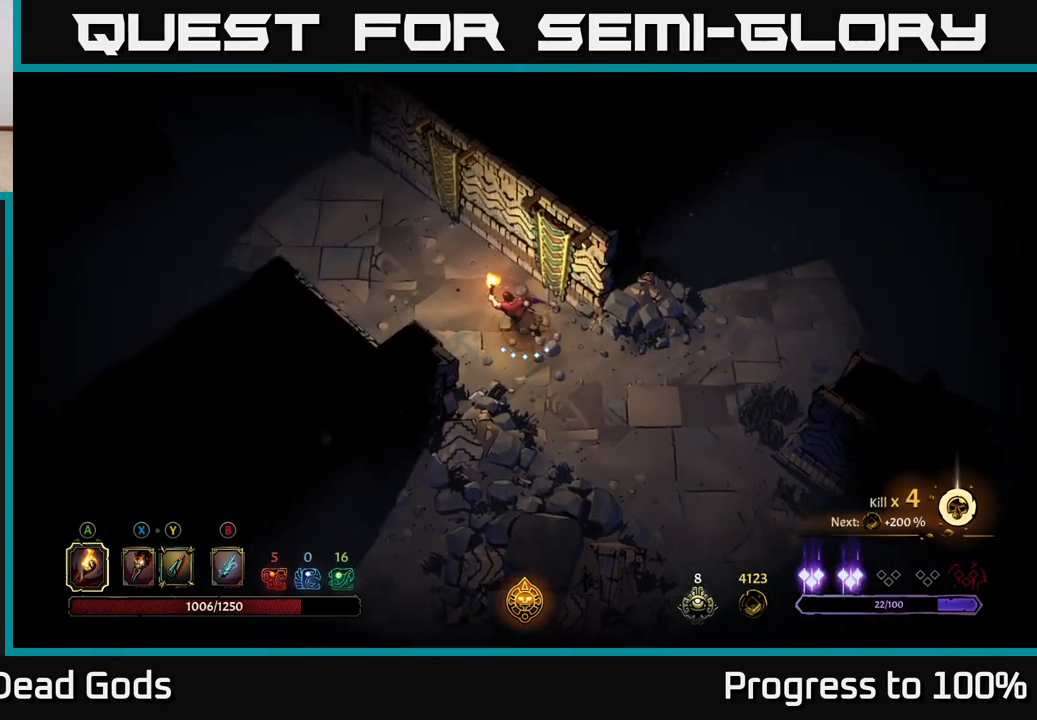
{"buttons": [], "left_stick": "up-left", "right_stick": "center", "events": []}